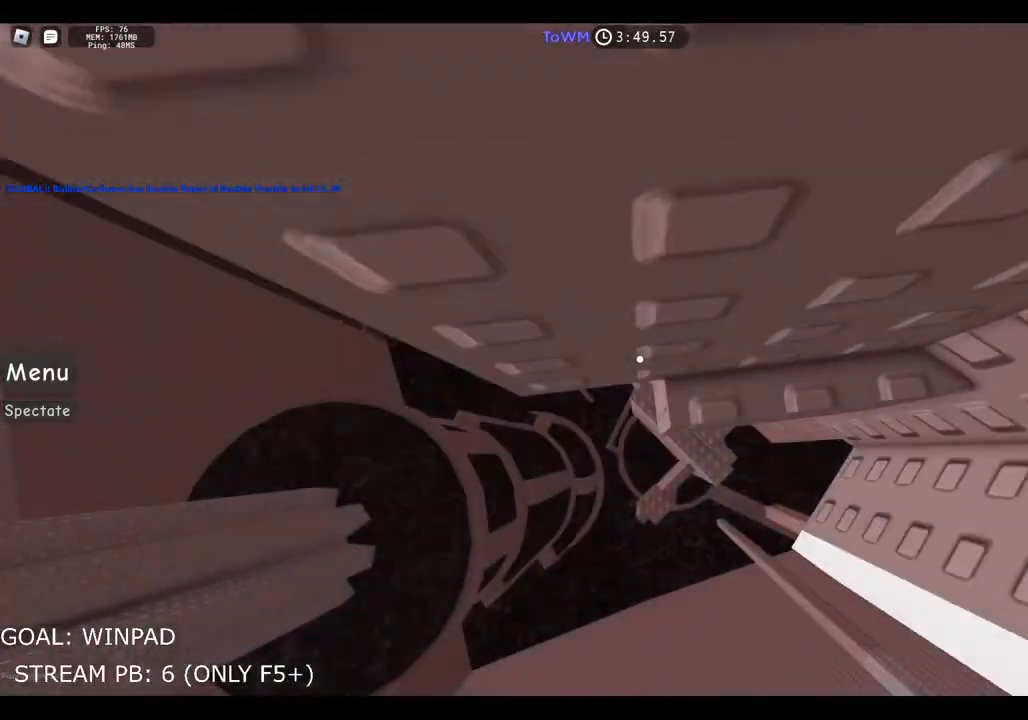
Gameplay with keyboard; each line is a JSON object with the keys held at the frame after it. "events" lists presses ("down") and releases ("up") of "a", "ctrl", "d", "e", "q", "s", "shift", "space" and "w" between this image and that frame as [ms after this image, input, new state], when the widget could be followed in between. No other keys are recorded. Mouse input is not recorded.
{"keys": ["a"], "events": [[67, "space", "down"], [300, "space", "up"]]}
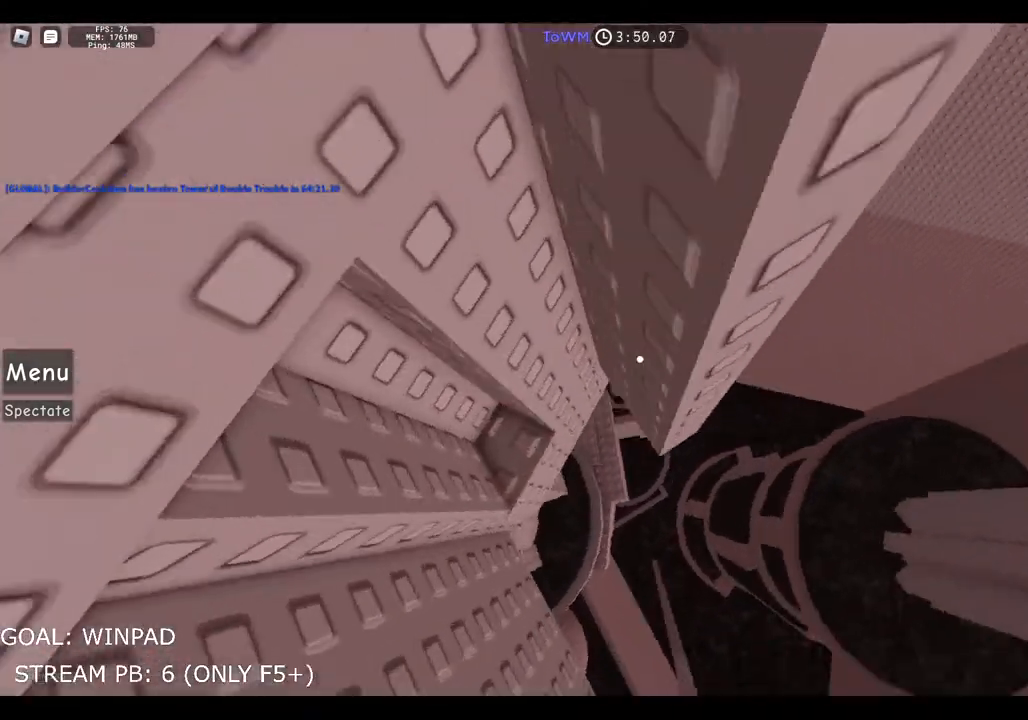
{"keys": ["d"], "events": [[234, "a", "up"], [267, "s", "down"], [400, "s", "up"], [434, "d", "down"]]}
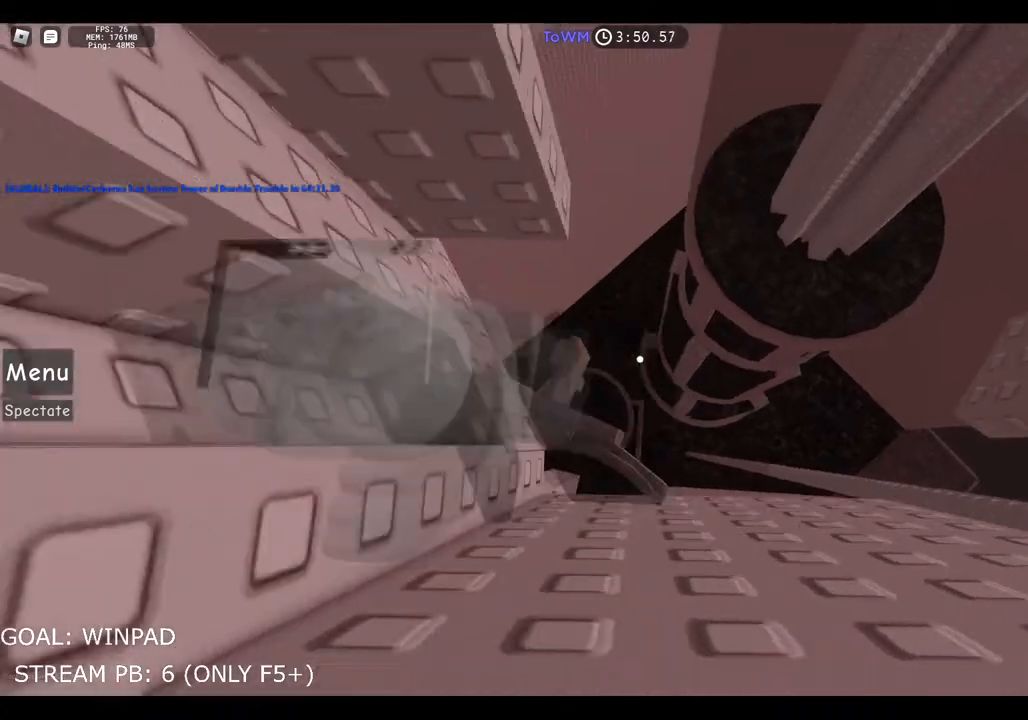
{"keys": ["d"], "events": [[84, "space", "down"], [284, "space", "up"]]}
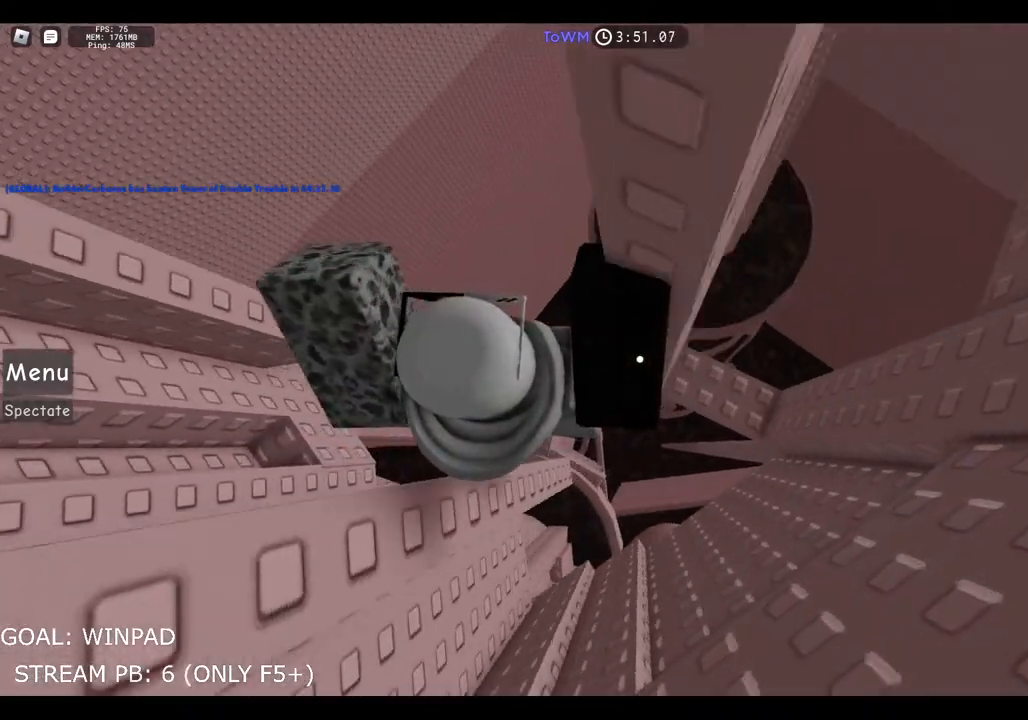
{"keys": [], "events": [[284, "d", "up"], [317, "shift", "down"], [417, "shift", "up"]]}
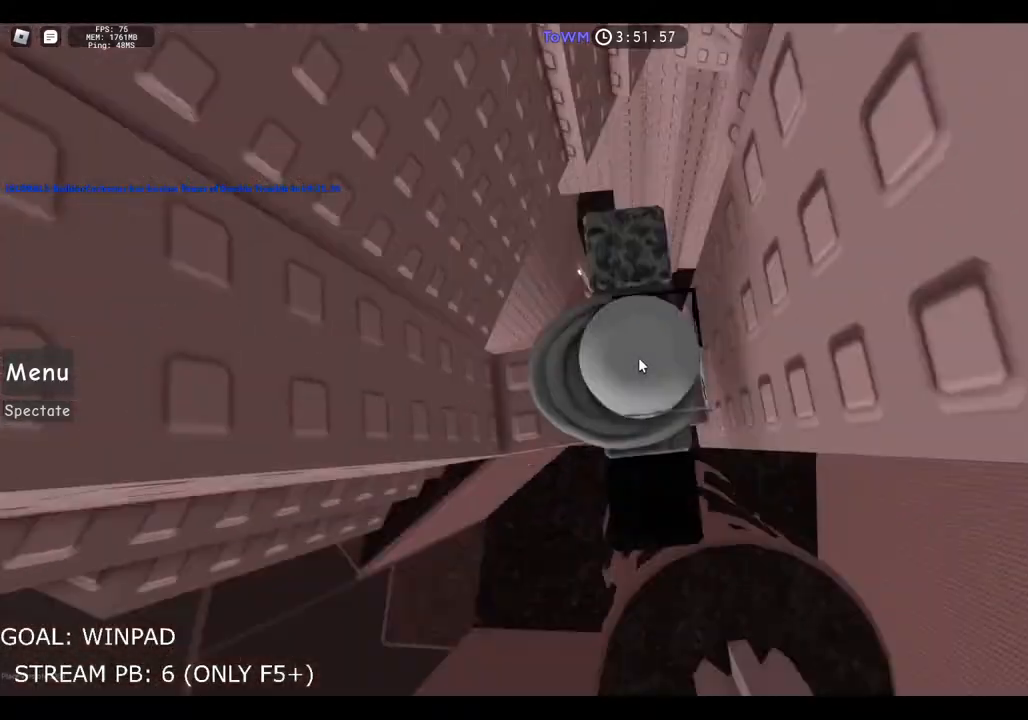
{"keys": ["w"], "events": [[84, "shift", "down"], [200, "shift", "up"], [484, "w", "down"]]}
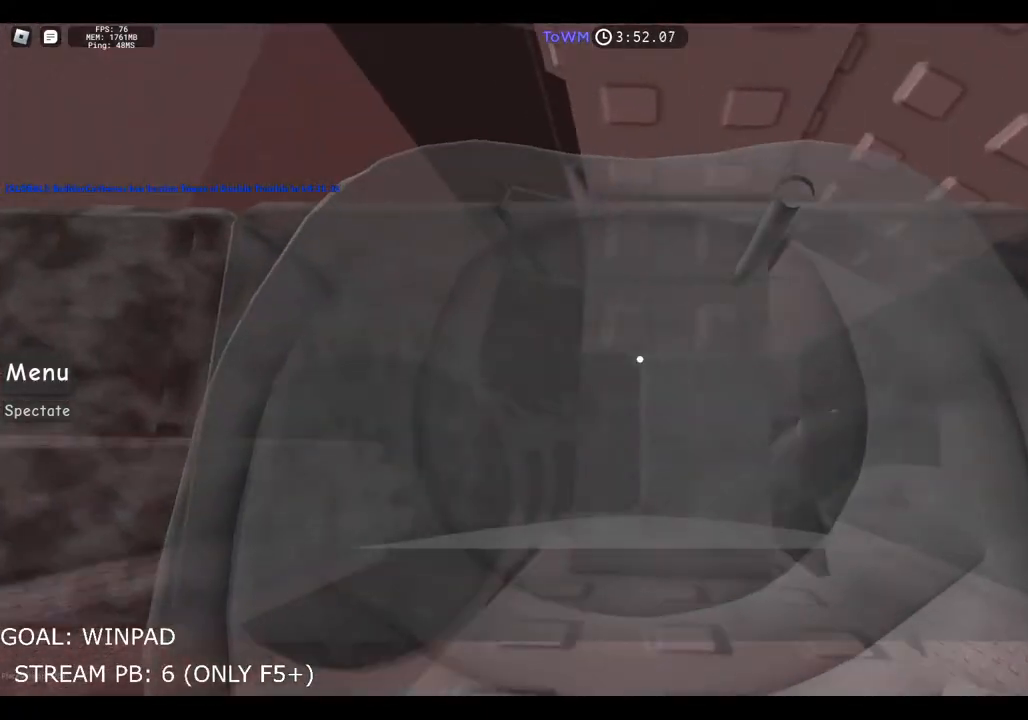
{"keys": ["w"], "events": [[417, "w", "up"], [500, "w", "down"]]}
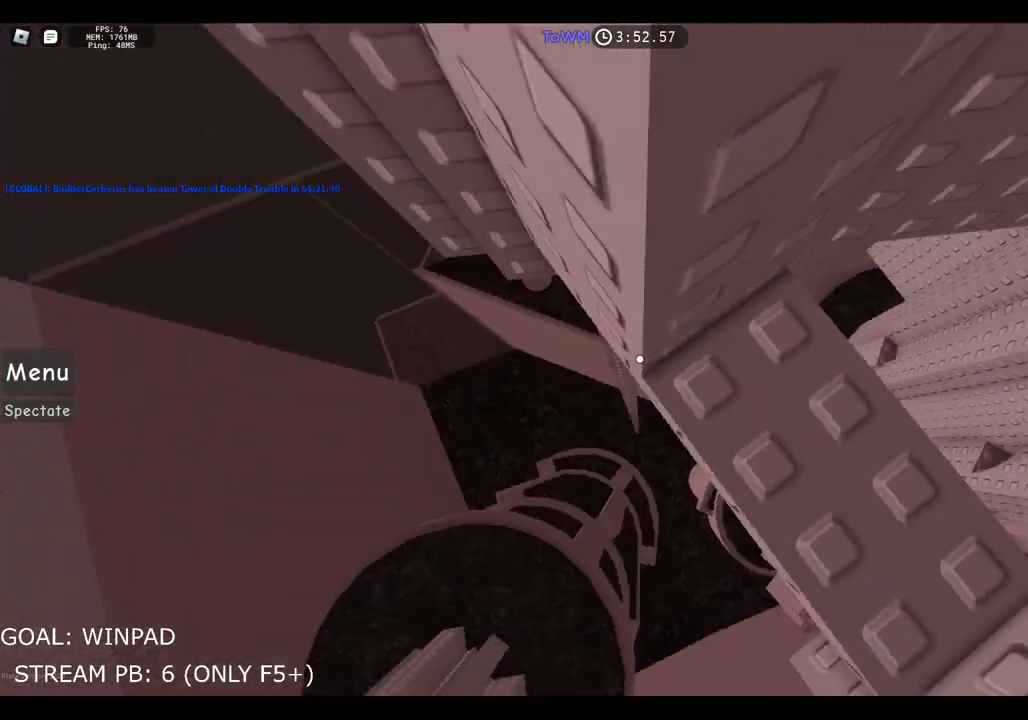
{"keys": ["a", "w"], "events": [[84, "w", "up"], [134, "a", "down"], [284, "space", "down"], [350, "w", "down"], [434, "space", "up"]]}
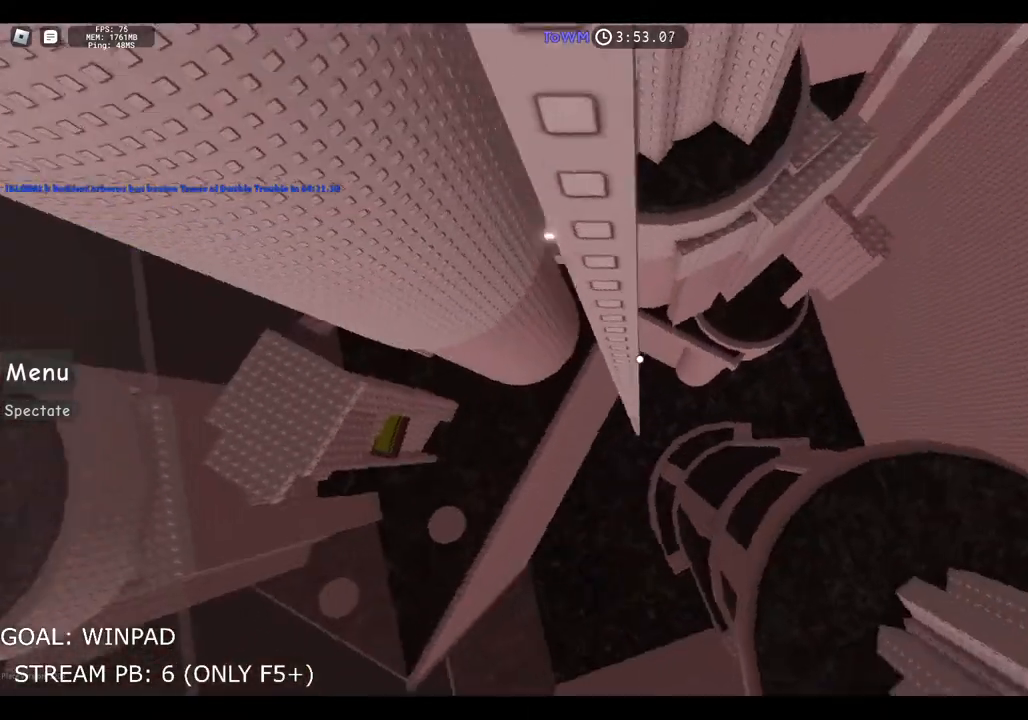
{"keys": ["shift"], "events": [[17, "a", "up"], [34, "w", "up"], [234, "w", "down"], [467, "shift", "down"], [484, "w", "up"]]}
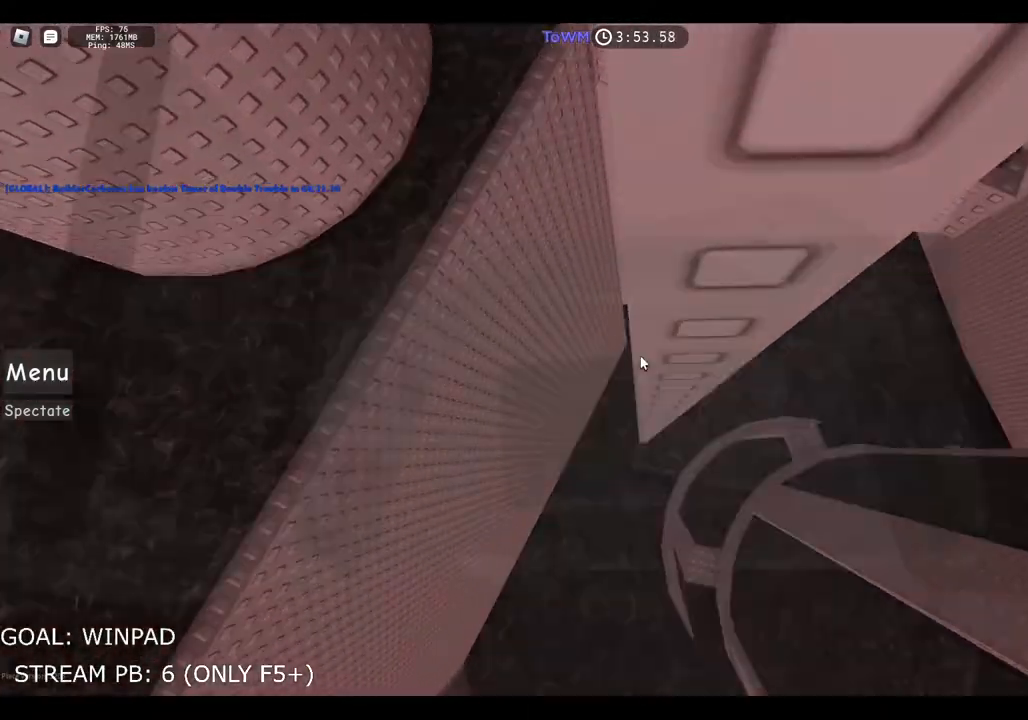
{"keys": [], "events": [[67, "shift", "up"]]}
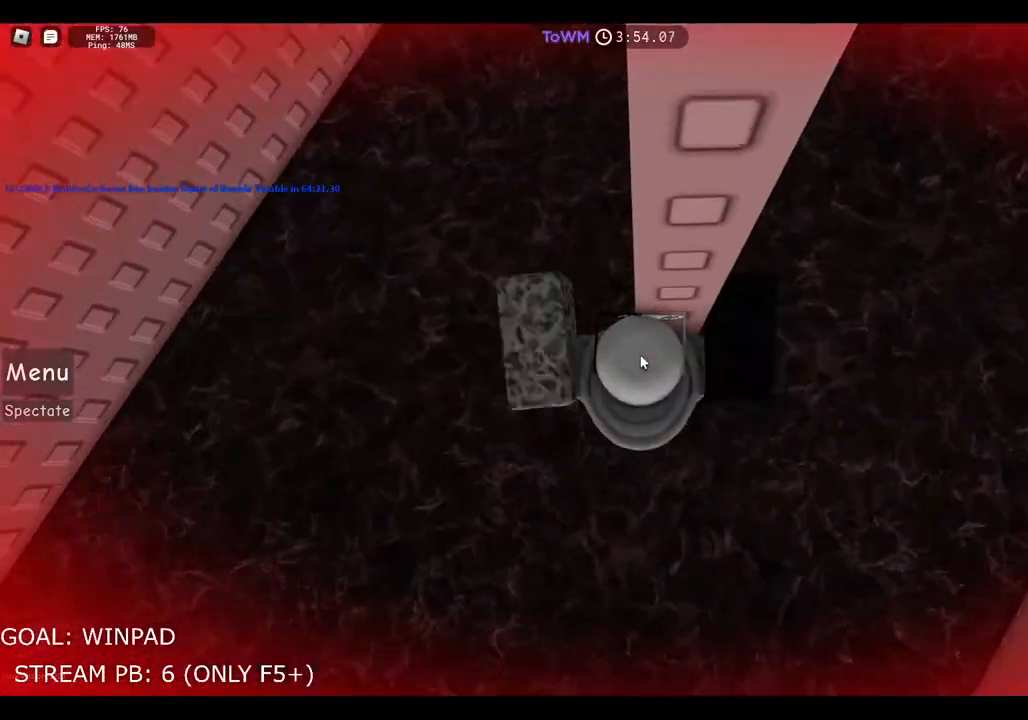
{"keys": [], "events": []}
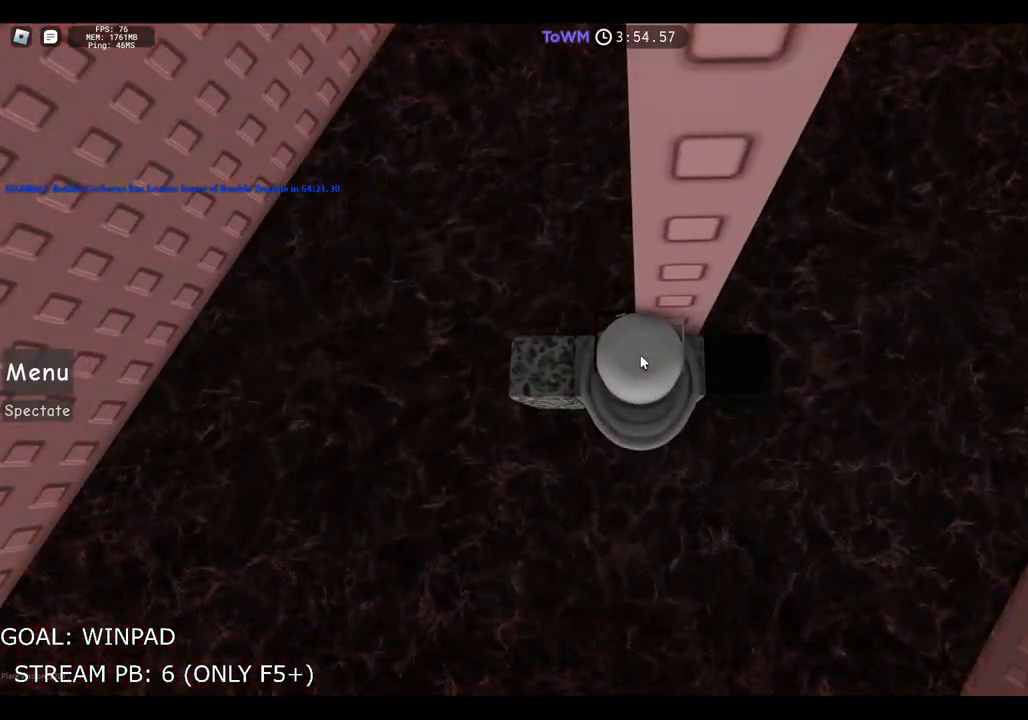
{"keys": [], "events": []}
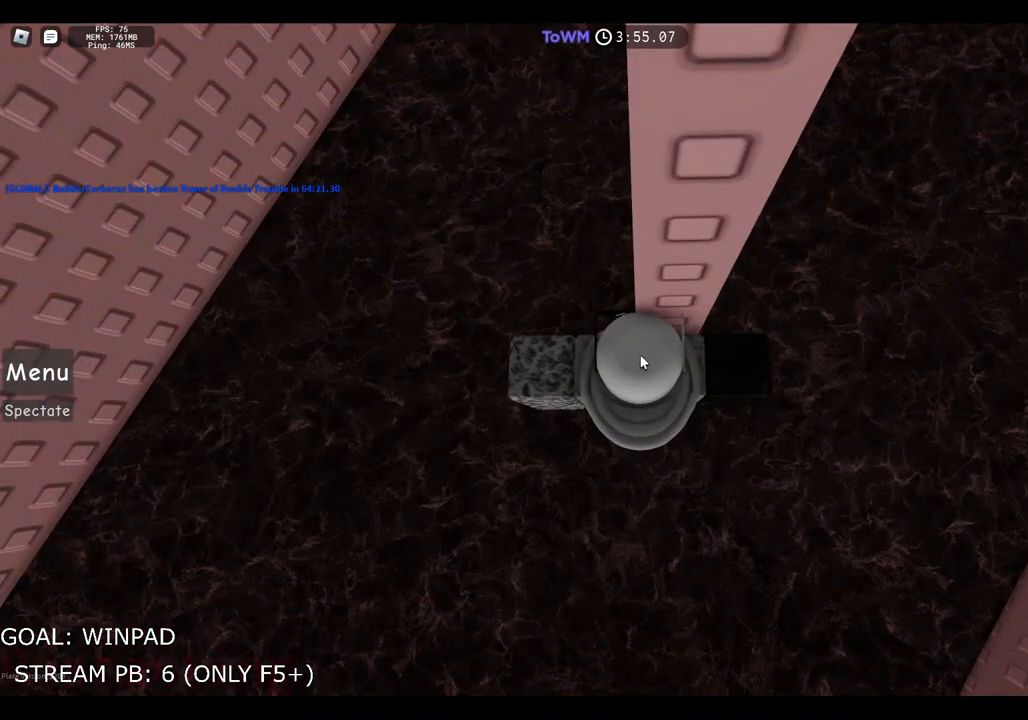
{"keys": [], "events": []}
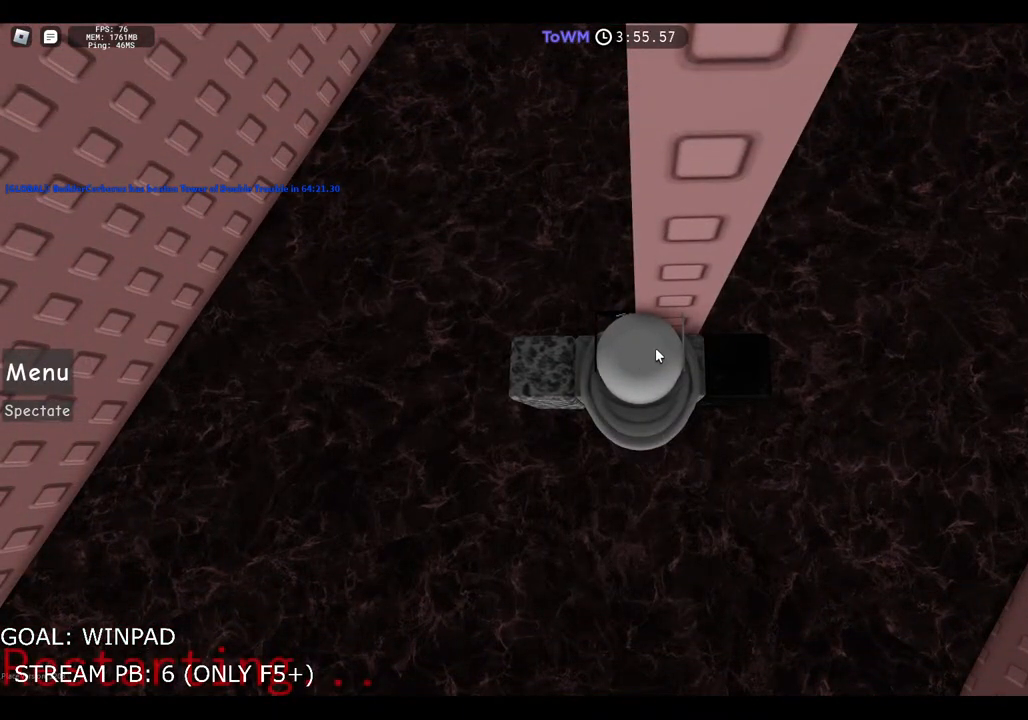
{"keys": [], "events": []}
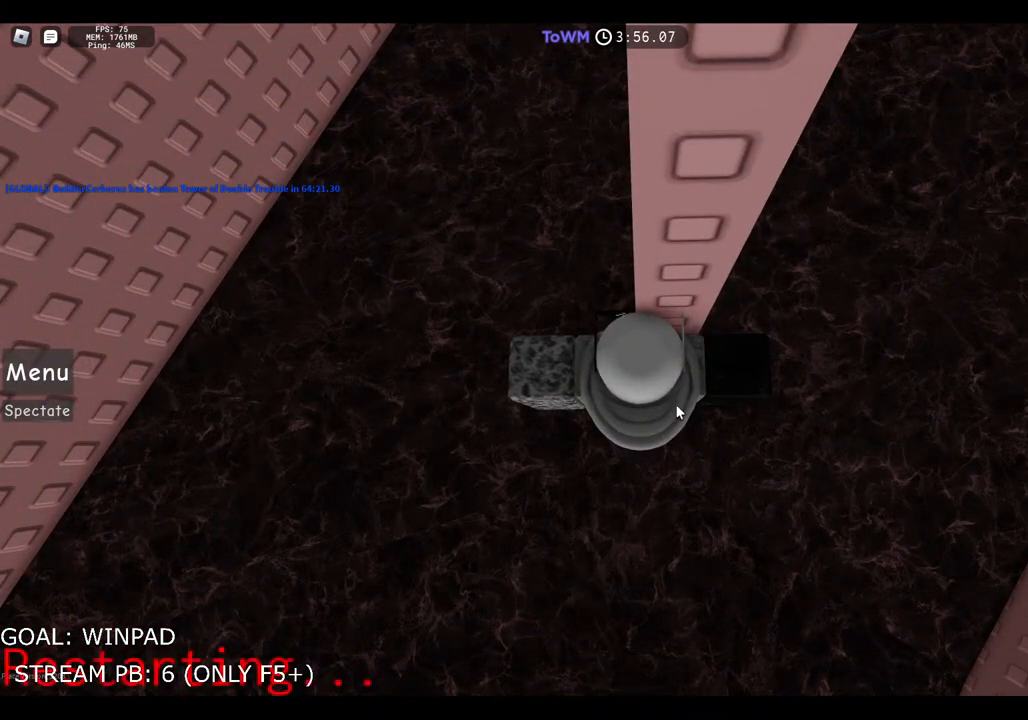
{"keys": [], "events": []}
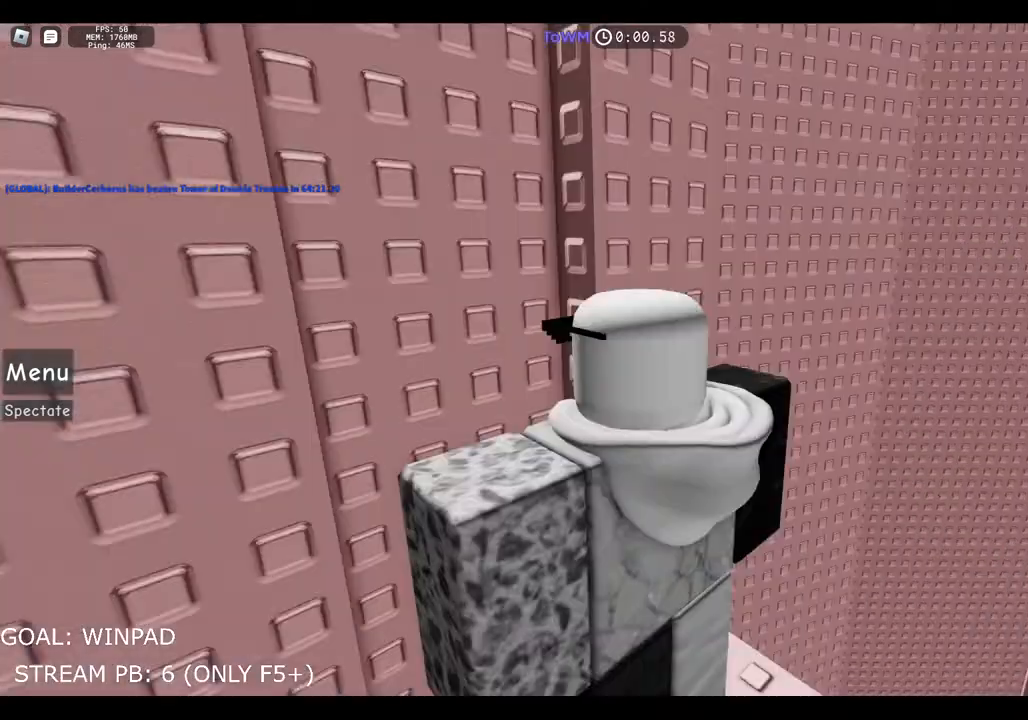
{"keys": [], "events": []}
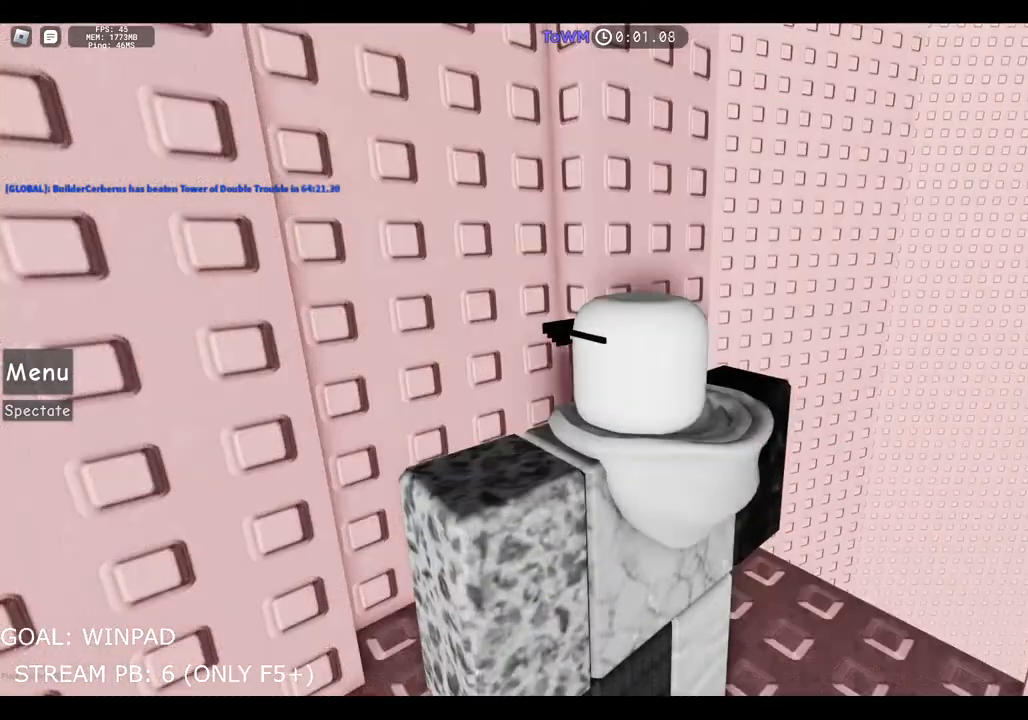
{"keys": [], "events": []}
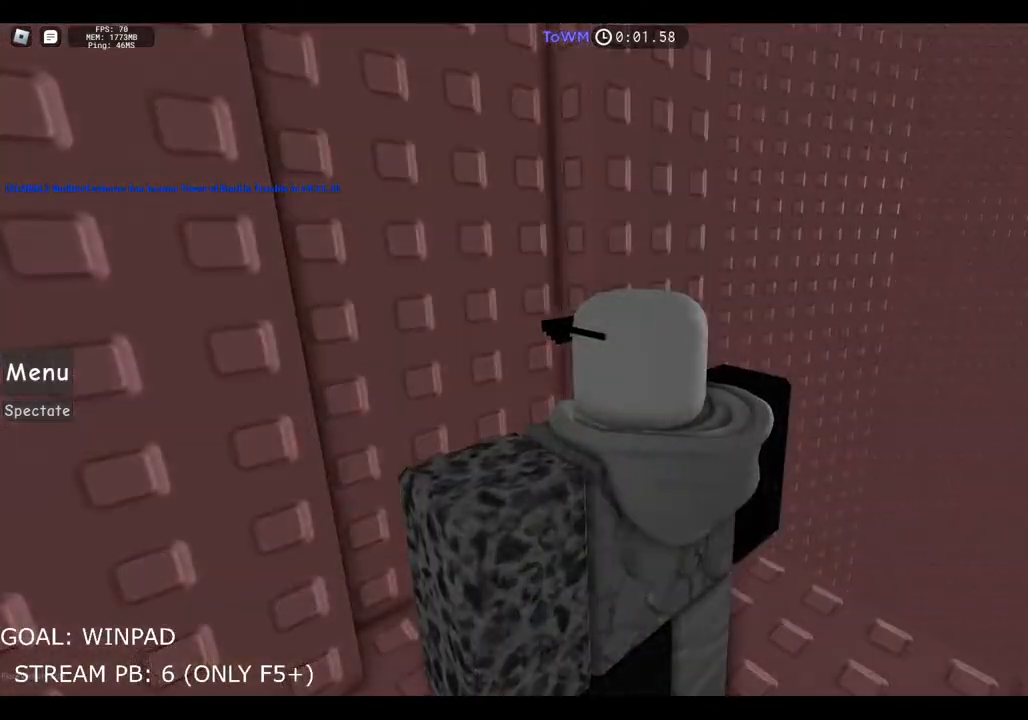
{"keys": [], "events": []}
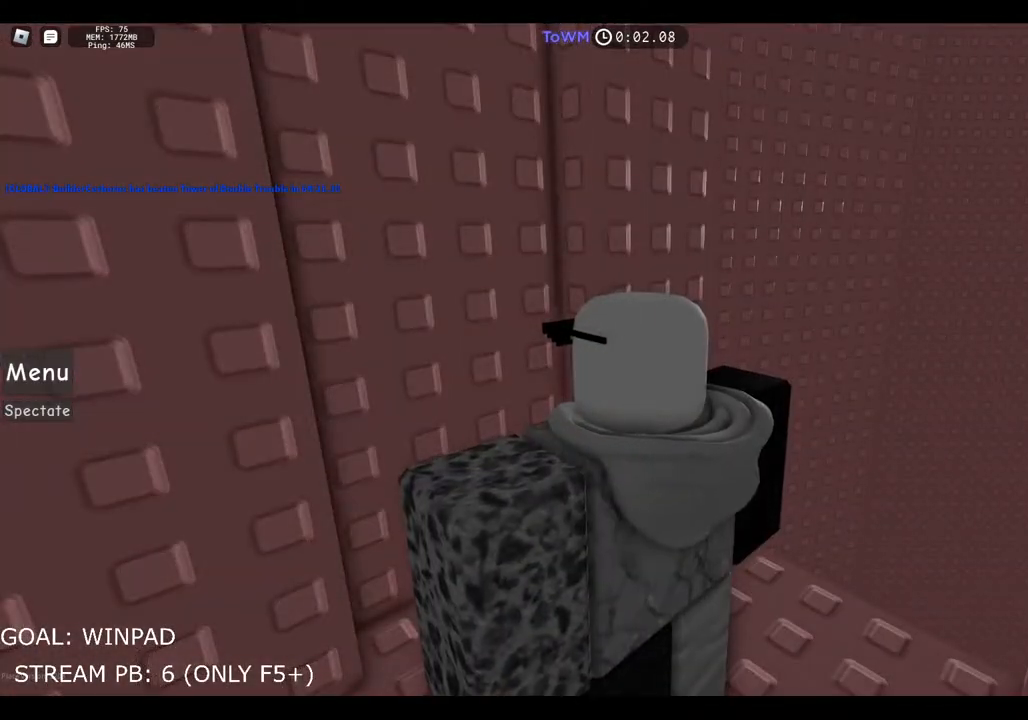
{"keys": [], "events": []}
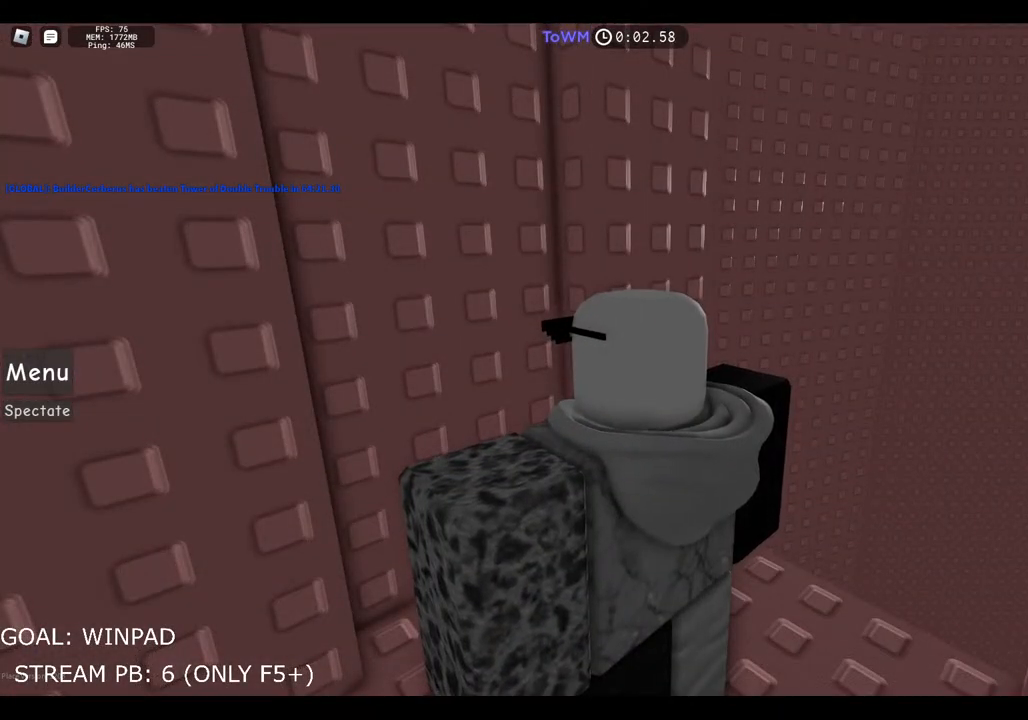
{"keys": [], "events": []}
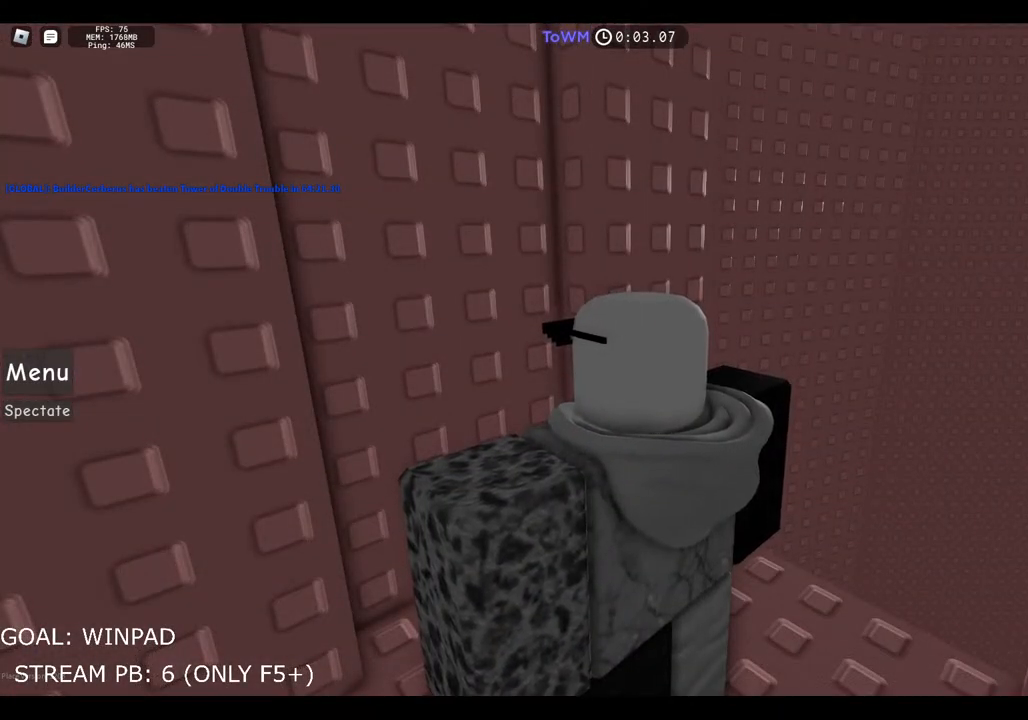
{"keys": ["d"], "events": [[17, "shift", "down"], [117, "shift", "up"], [284, "d", "down"]]}
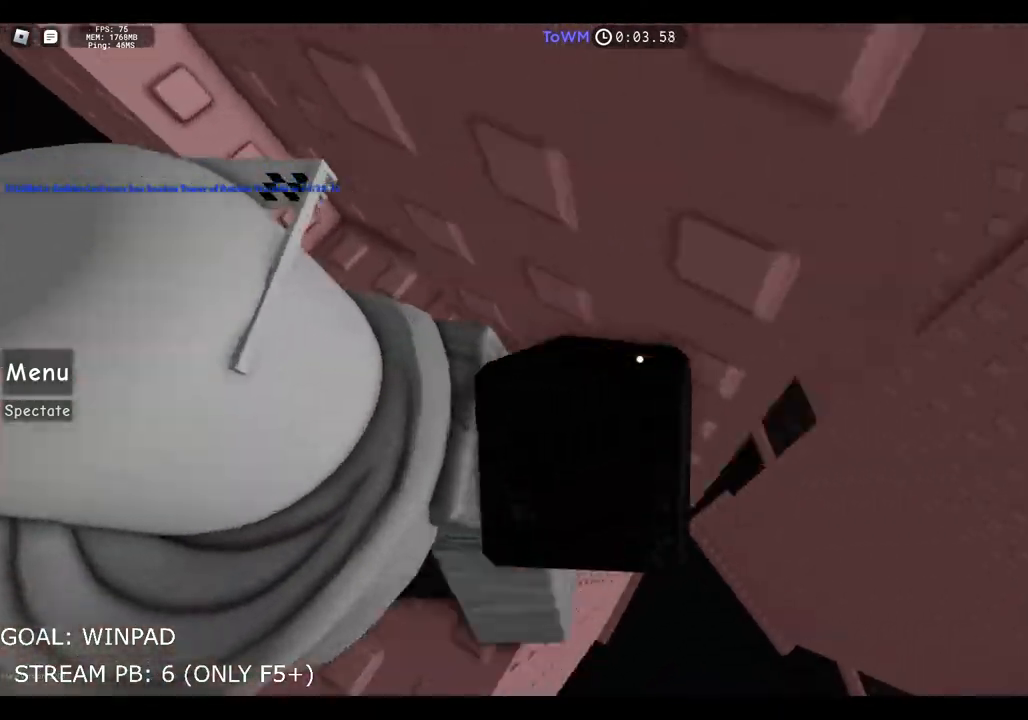
{"keys": ["d"], "events": [[167, "space", "down"], [434, "space", "up"]]}
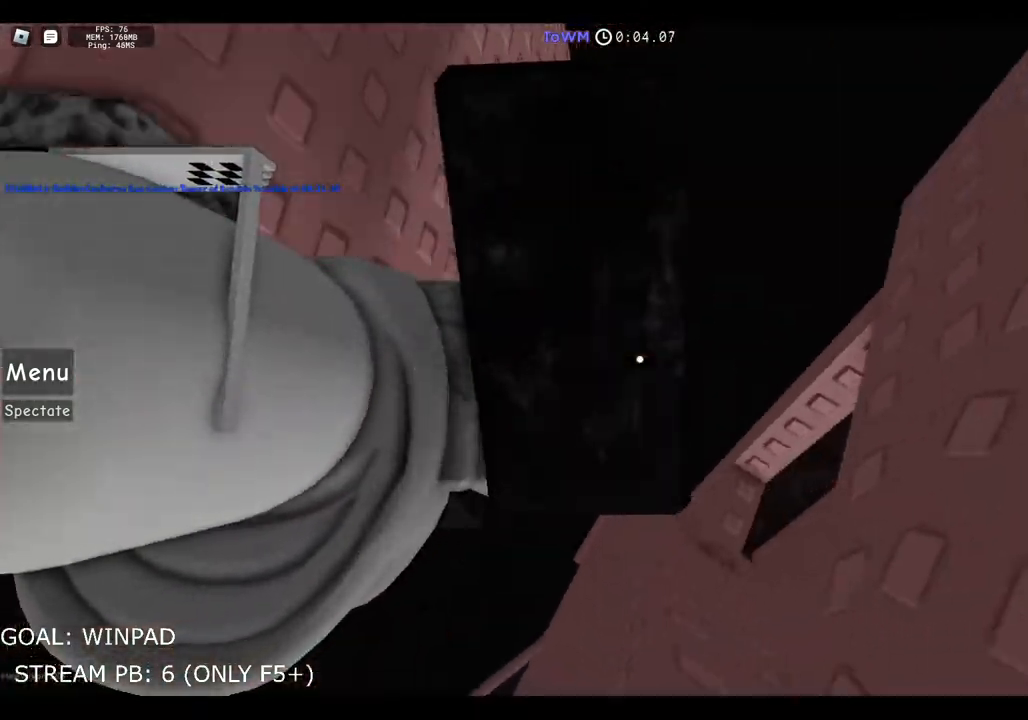
{"keys": ["a"], "events": [[300, "d", "up"], [367, "s", "down"], [467, "a", "down"], [467, "s", "up"]]}
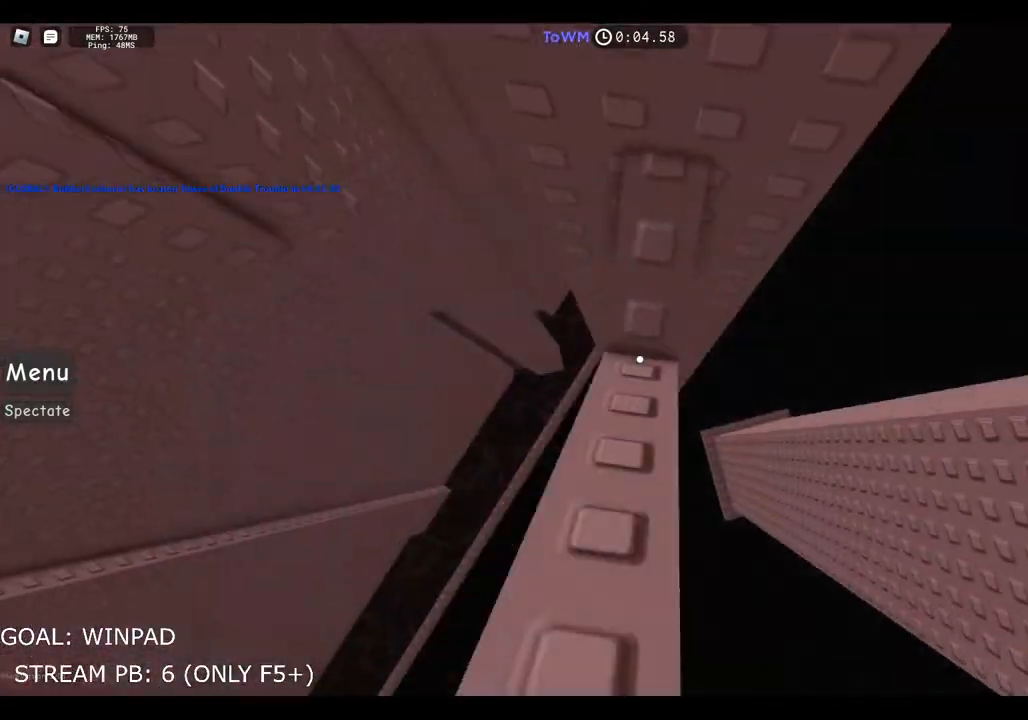
{"keys": ["a"], "events": [[150, "space", "down"], [317, "space", "up"]]}
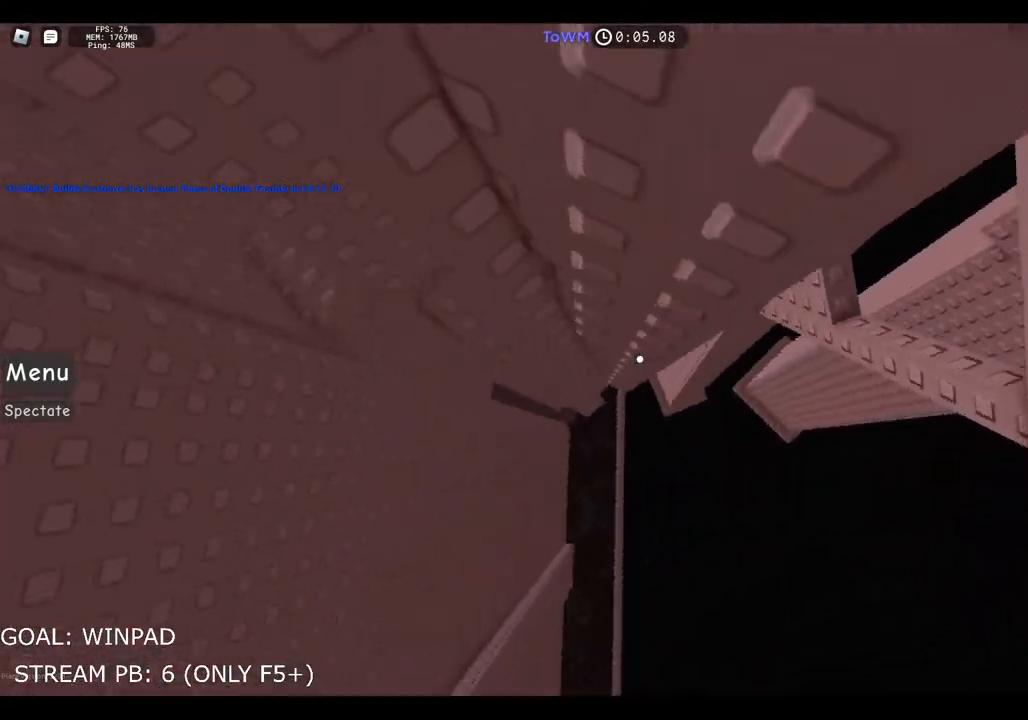
{"keys": ["w"], "events": [[317, "w", "down"], [417, "a", "up"]]}
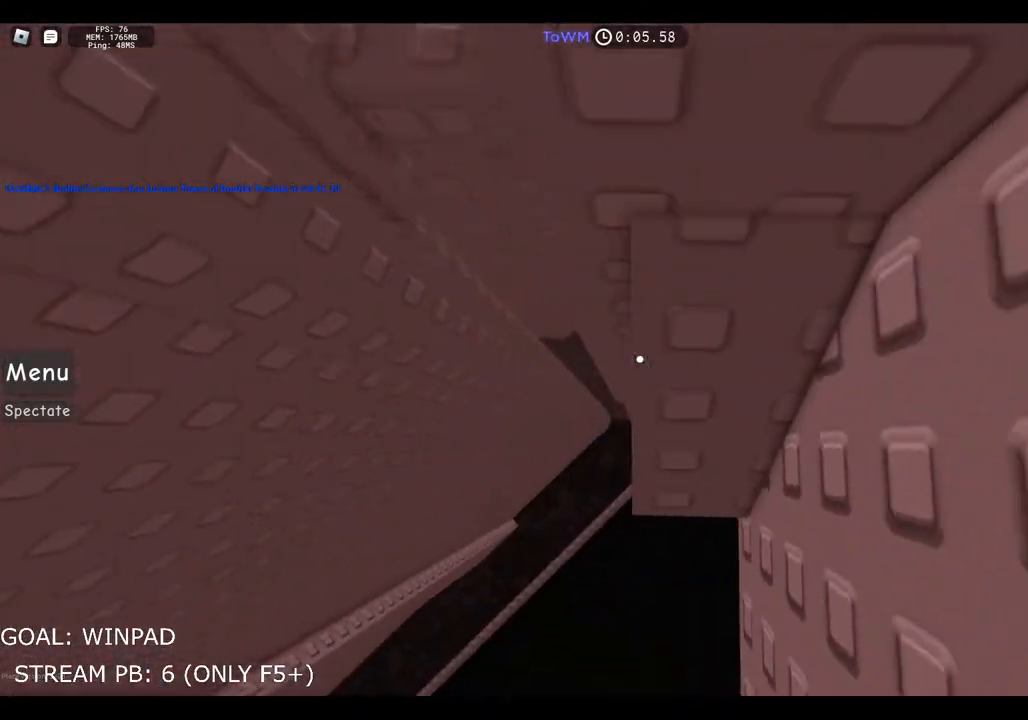
{"keys": ["w"], "events": [[250, "w", "up"], [317, "w", "down"]]}
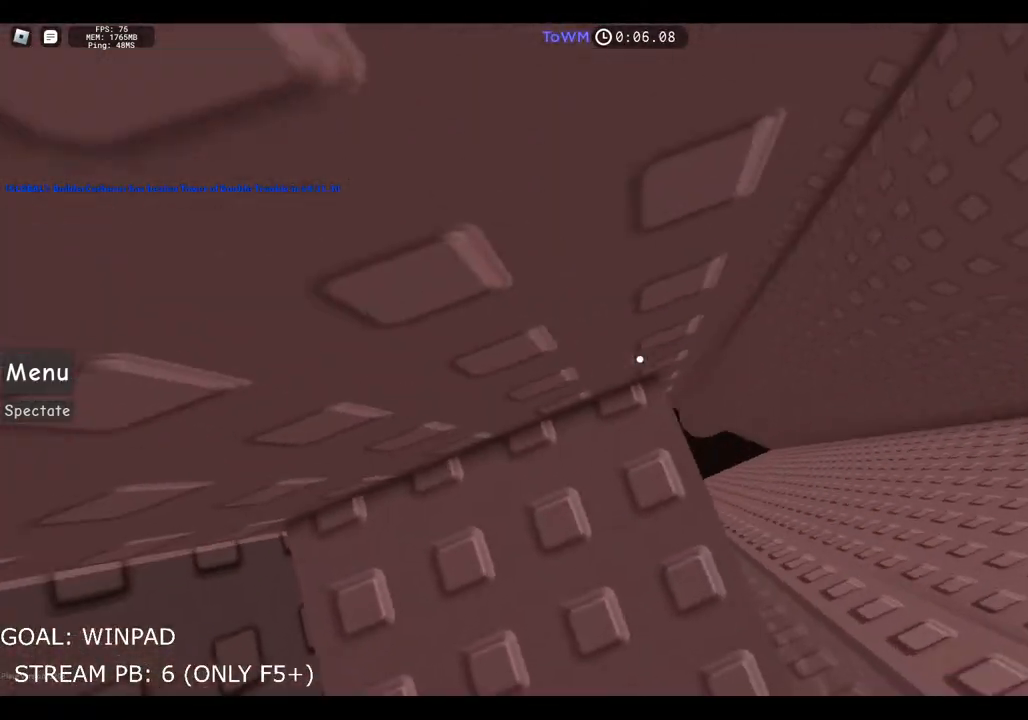
{"keys": ["d"], "events": [[150, "w", "up"], [200, "d", "down"], [317, "space", "down"], [484, "space", "up"]]}
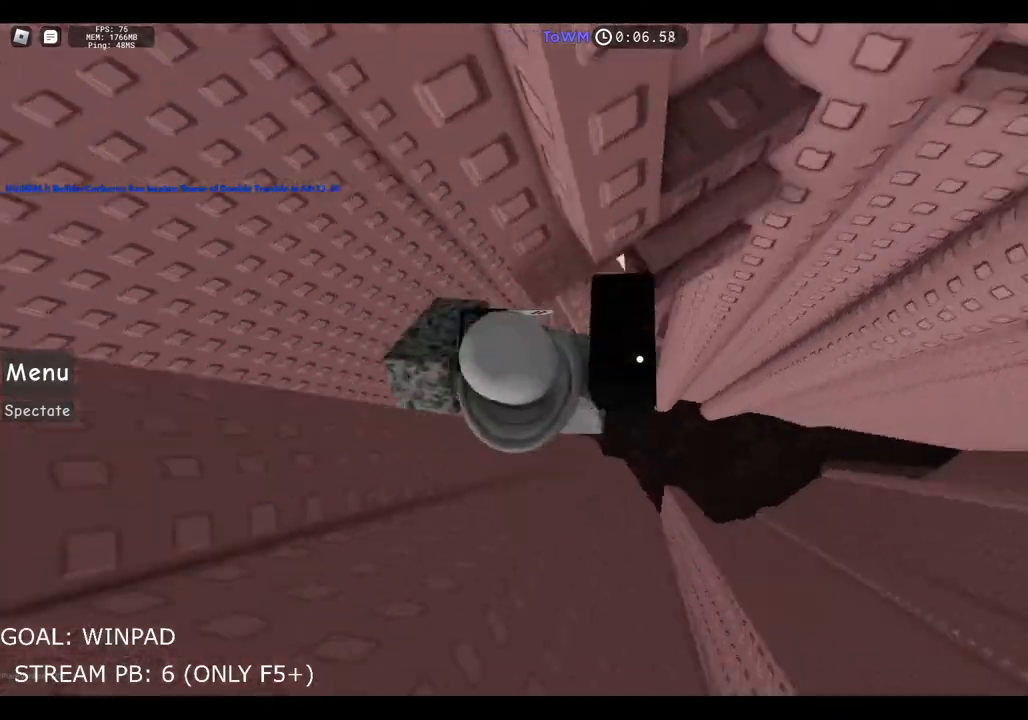
{"keys": ["d", "w"], "events": [[84, "w", "down"]]}
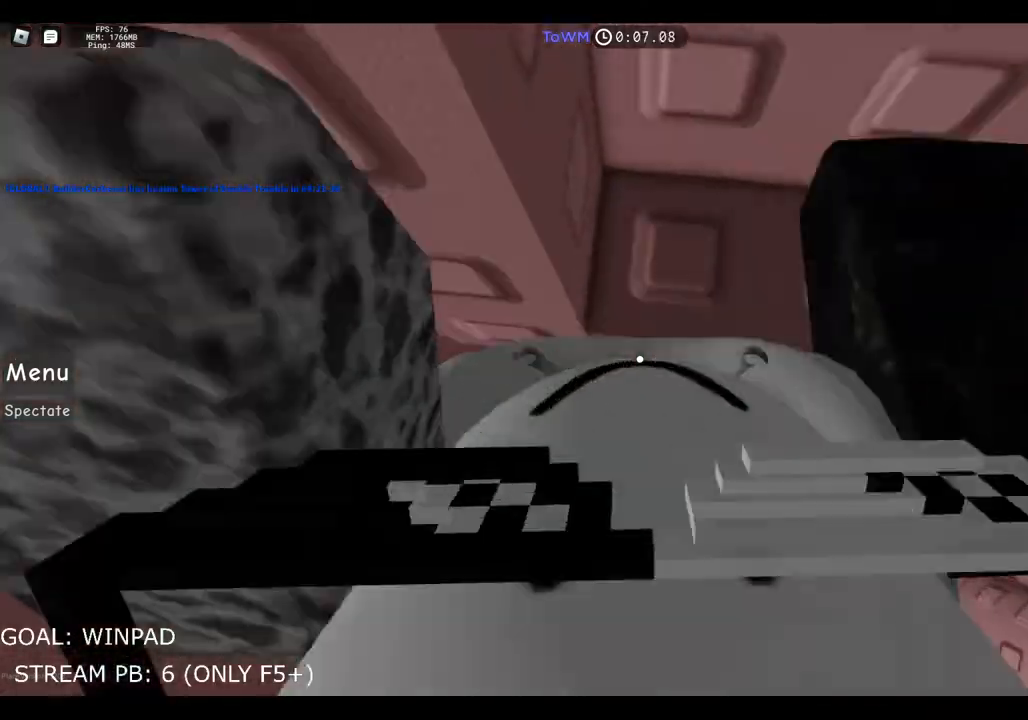
{"keys": [], "events": [[234, "d", "up"], [367, "w", "up"]]}
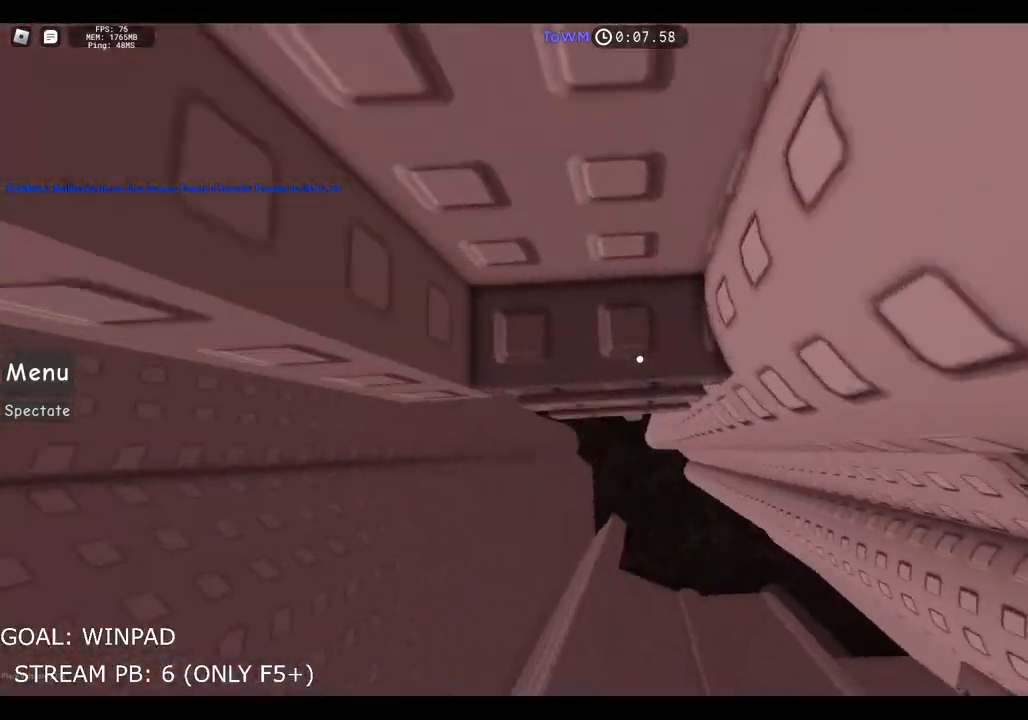
{"keys": ["d", "w"], "events": [[84, "d", "down"], [467, "w", "down"]]}
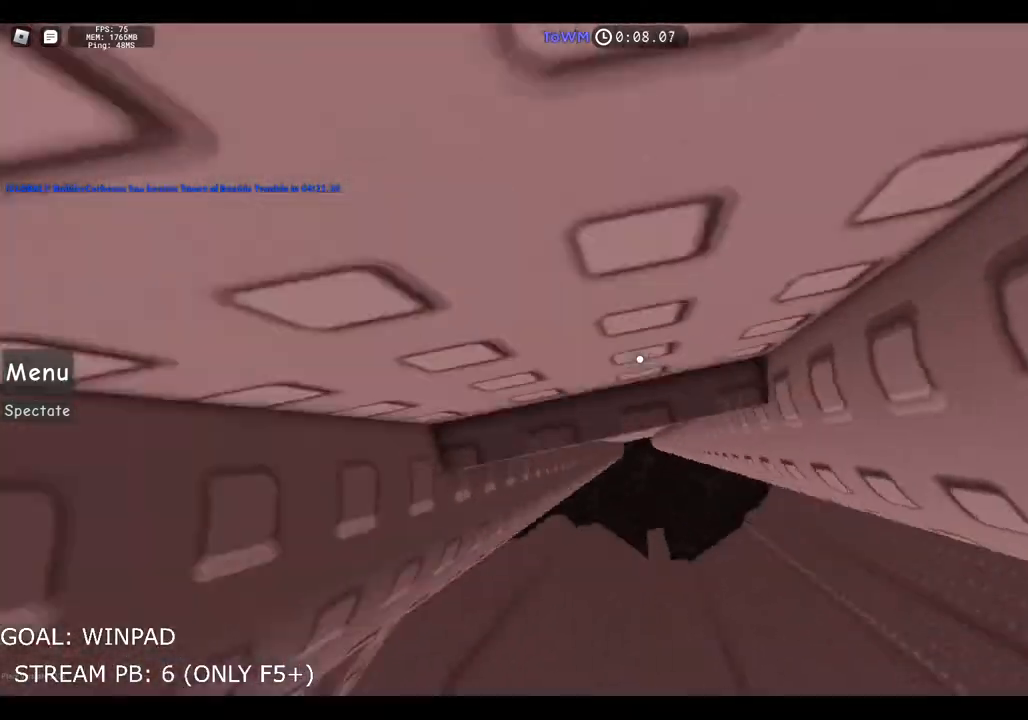
{"keys": ["d"], "events": [[34, "d", "up"], [67, "d", "down"], [67, "w", "up"], [217, "space", "down"], [384, "space", "up"]]}
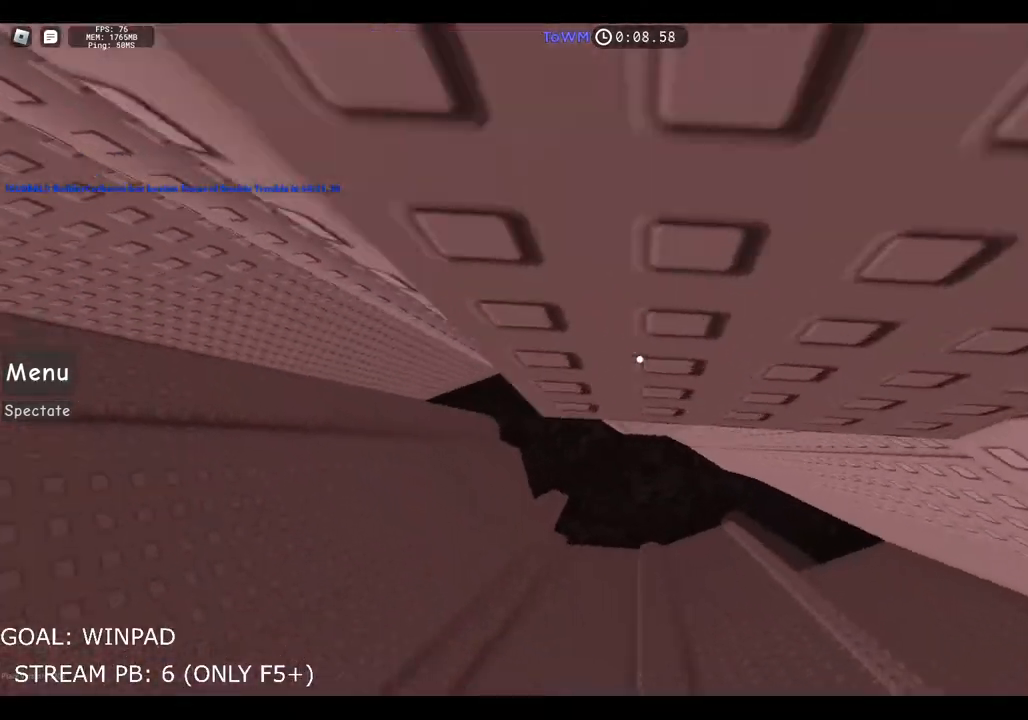
{"keys": [], "events": [[134, "w", "down"], [317, "d", "up"], [484, "w", "up"]]}